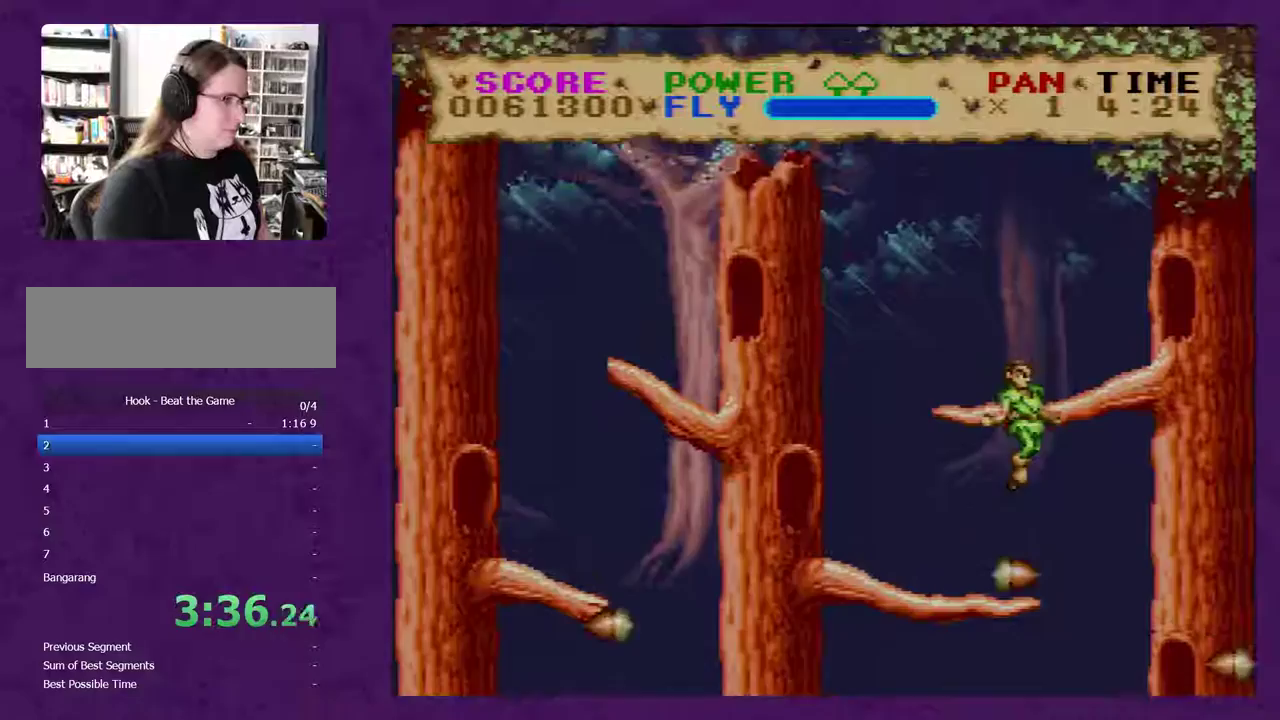
Gameplay with a controller (Nintendo layout); each line is a JSON object with the inputs held at the frame after it. "events" lists button and stick changes between this image and that frame as [ms after this image, input, new state], when the widget could be followed in between. Not read: L3 R3.
{"buttons": [], "events": [[33, "DPAD_LEFT", "up"], [150, "DPAD_RIGHT", "down"], [367, "DPAD_RIGHT", "up"]]}
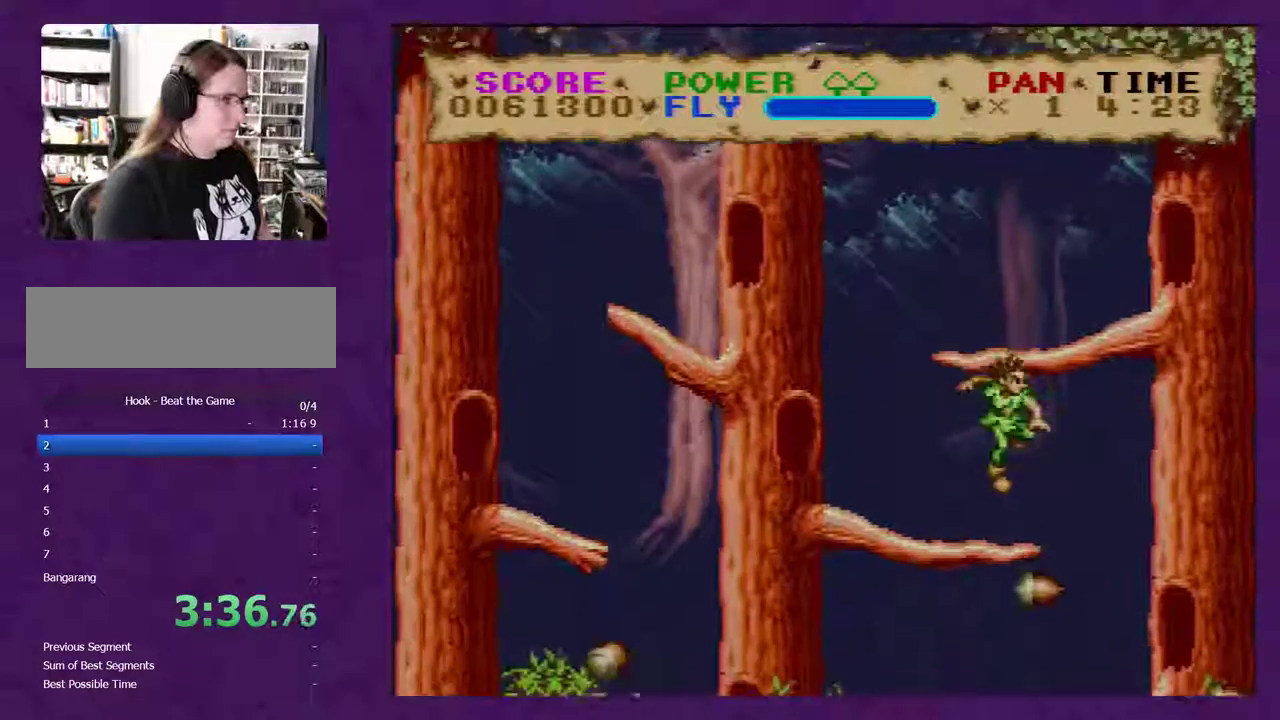
{"buttons": [], "events": [[150, "DPAD_RIGHT", "down"], [250, "DPAD_RIGHT", "up"]]}
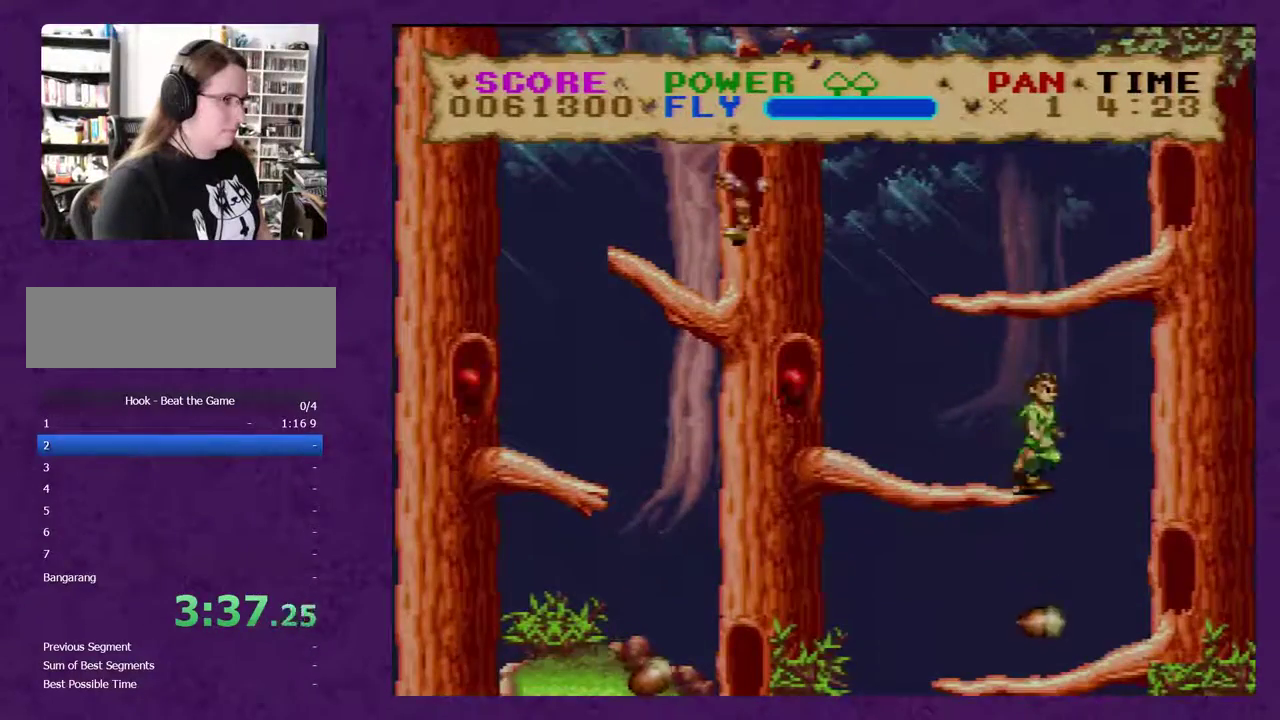
{"buttons": ["B"], "events": [[233, "B", "down"]]}
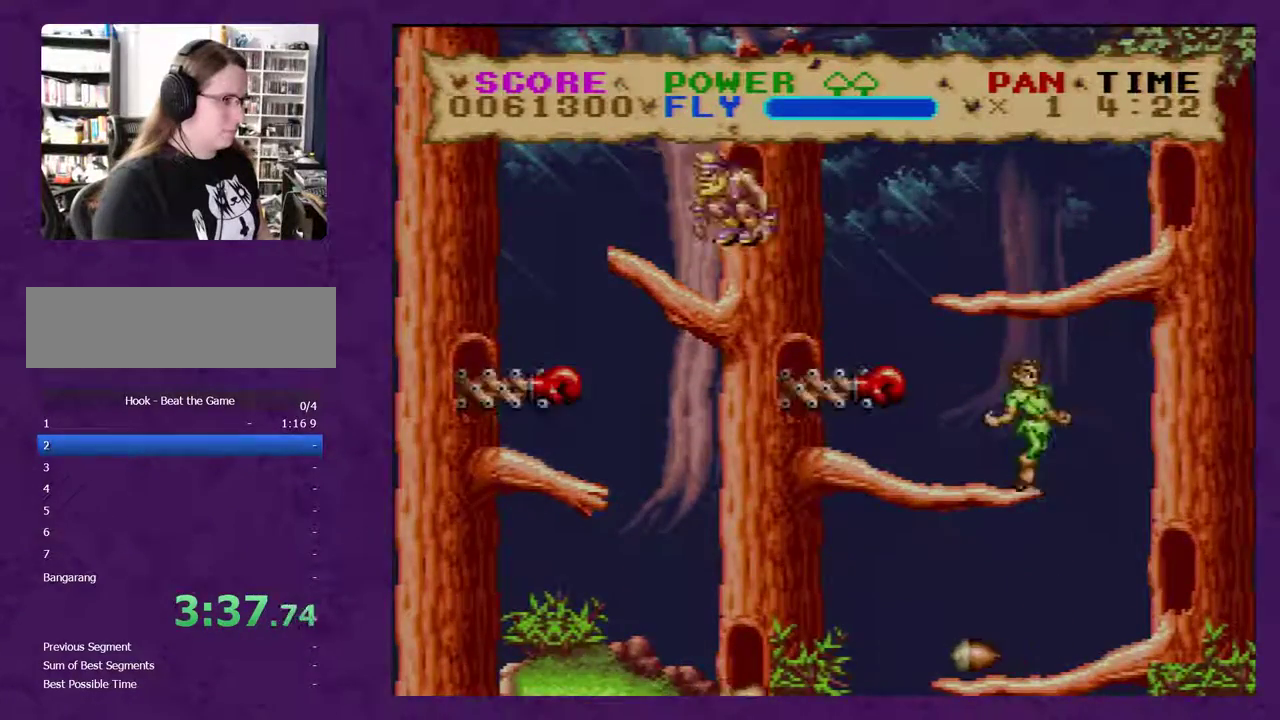
{"buttons": ["B", "DPAD_LEFT"], "events": [[267, "DPAD_LEFT", "down"]]}
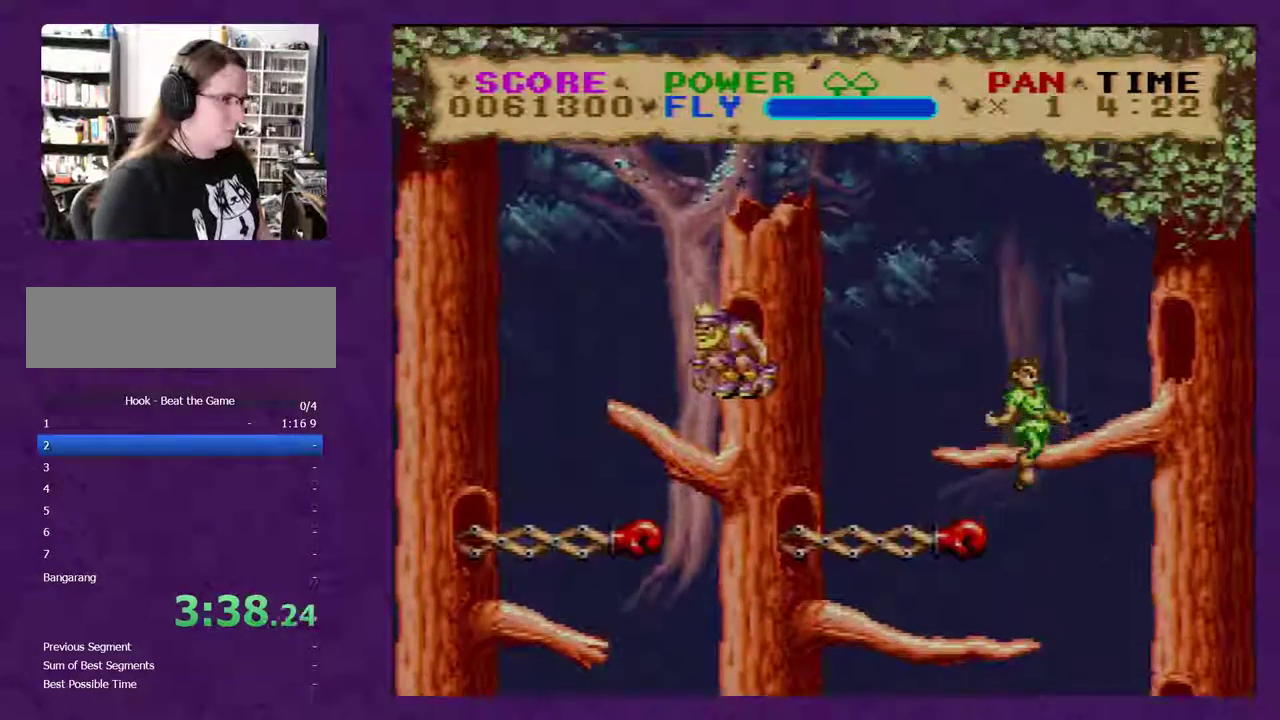
{"buttons": ["B", "Y", "DPAD_RIGHT"], "events": [[67, "B", "up"], [100, "DPAD_LEFT", "up"], [167, "DPAD_RIGHT", "down"], [200, "B", "down"], [317, "Y", "down"]]}
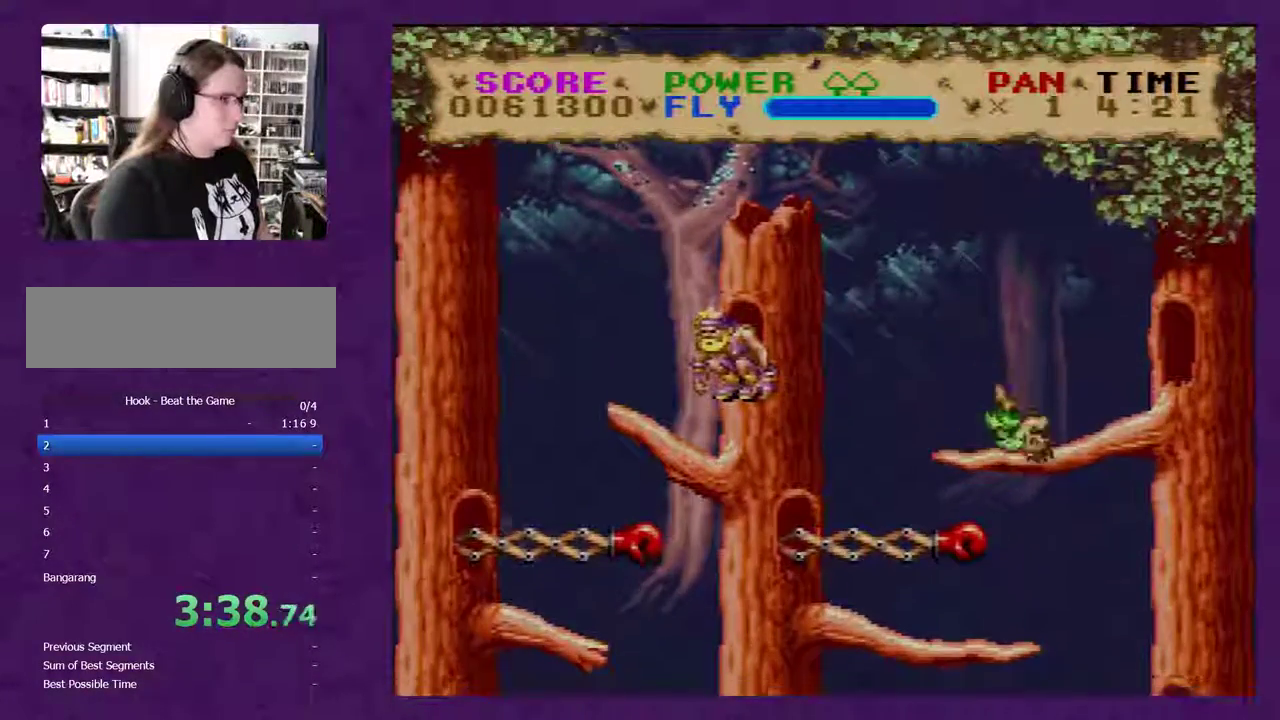
{"buttons": [], "events": [[67, "DPAD_RIGHT", "up"], [133, "B", "up"], [133, "Y", "up"], [167, "DPAD_LEFT", "down"], [367, "DPAD_LEFT", "up"]]}
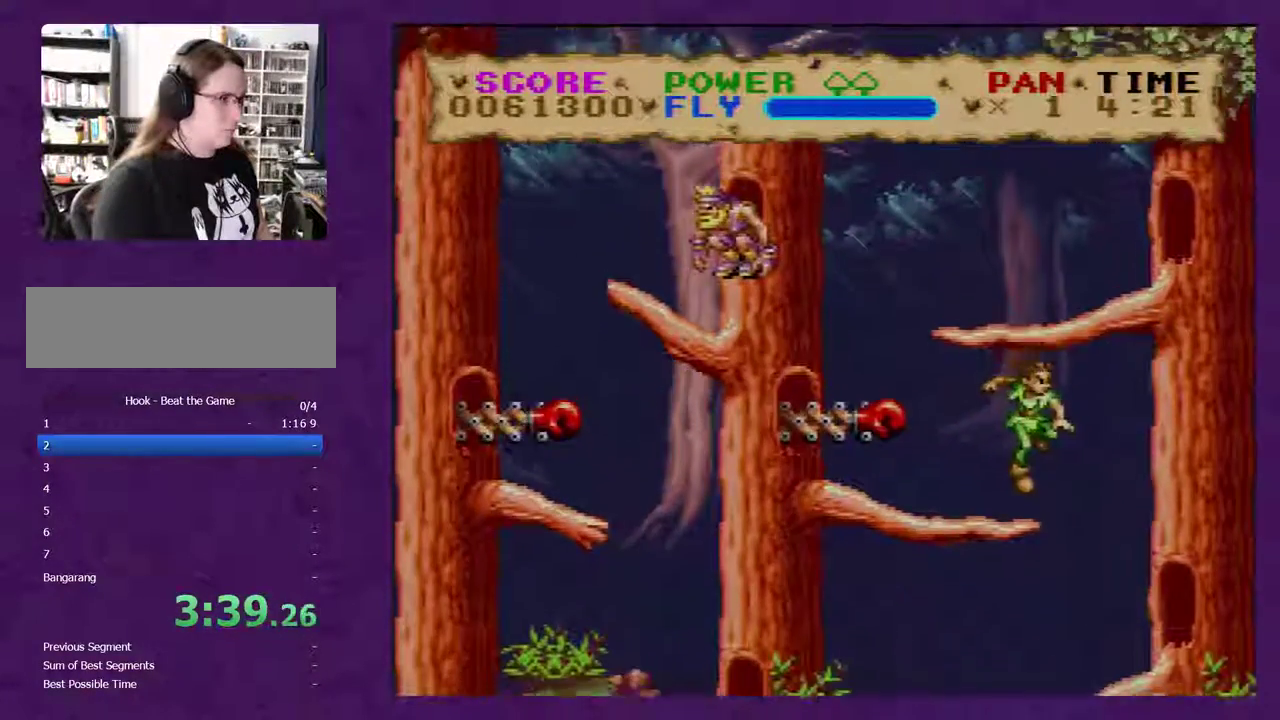
{"buttons": [], "events": [[150, "DPAD_RIGHT", "down"], [300, "DPAD_RIGHT", "up"]]}
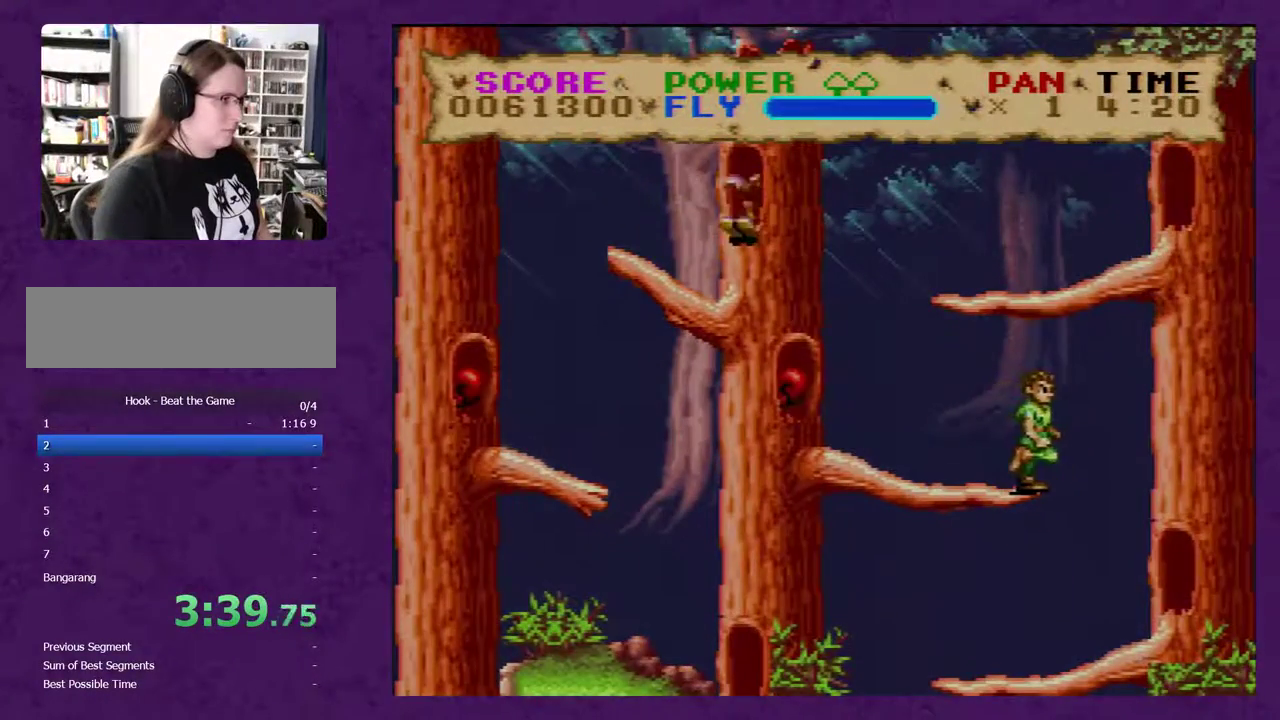
{"buttons": [], "events": []}
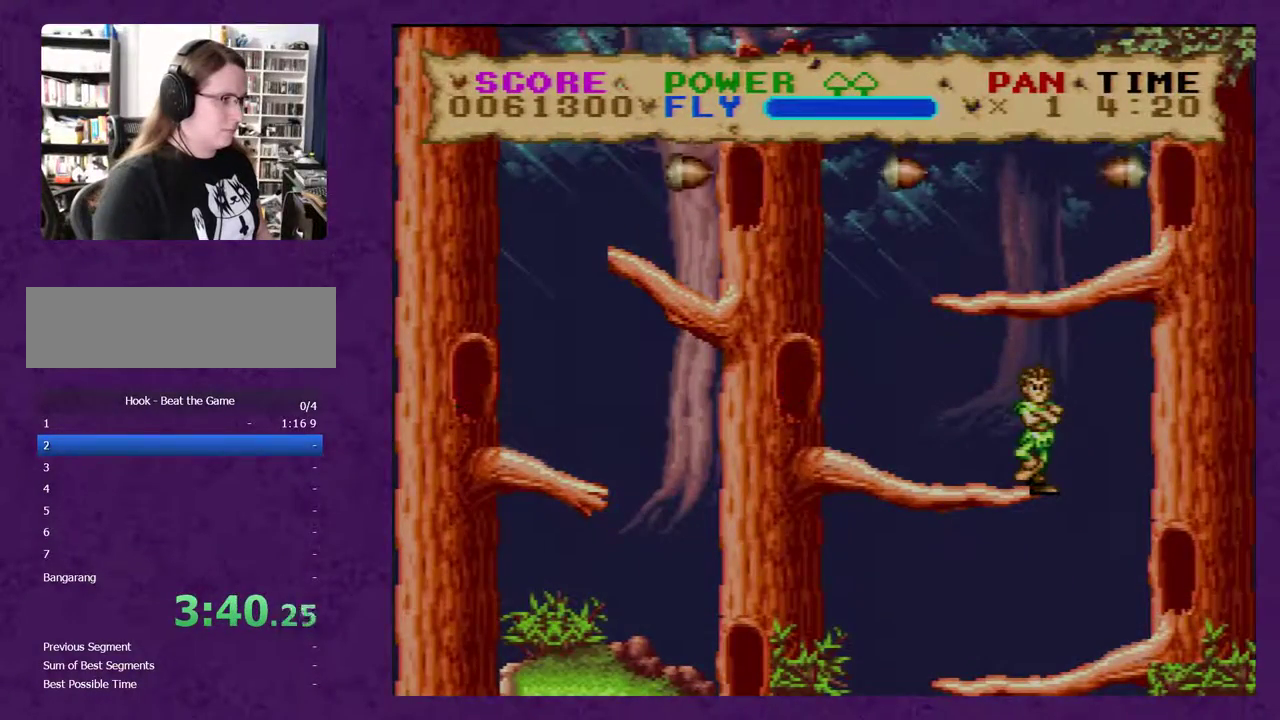
{"buttons": [], "events": []}
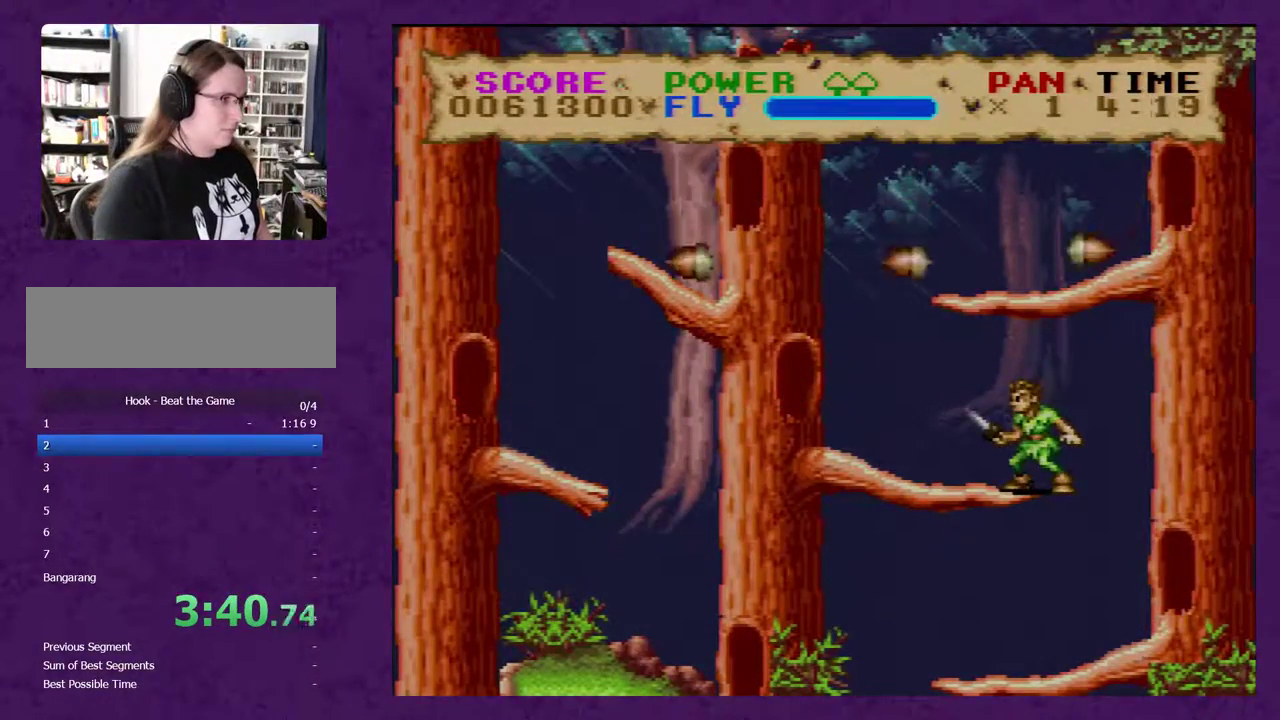
{"buttons": [], "events": []}
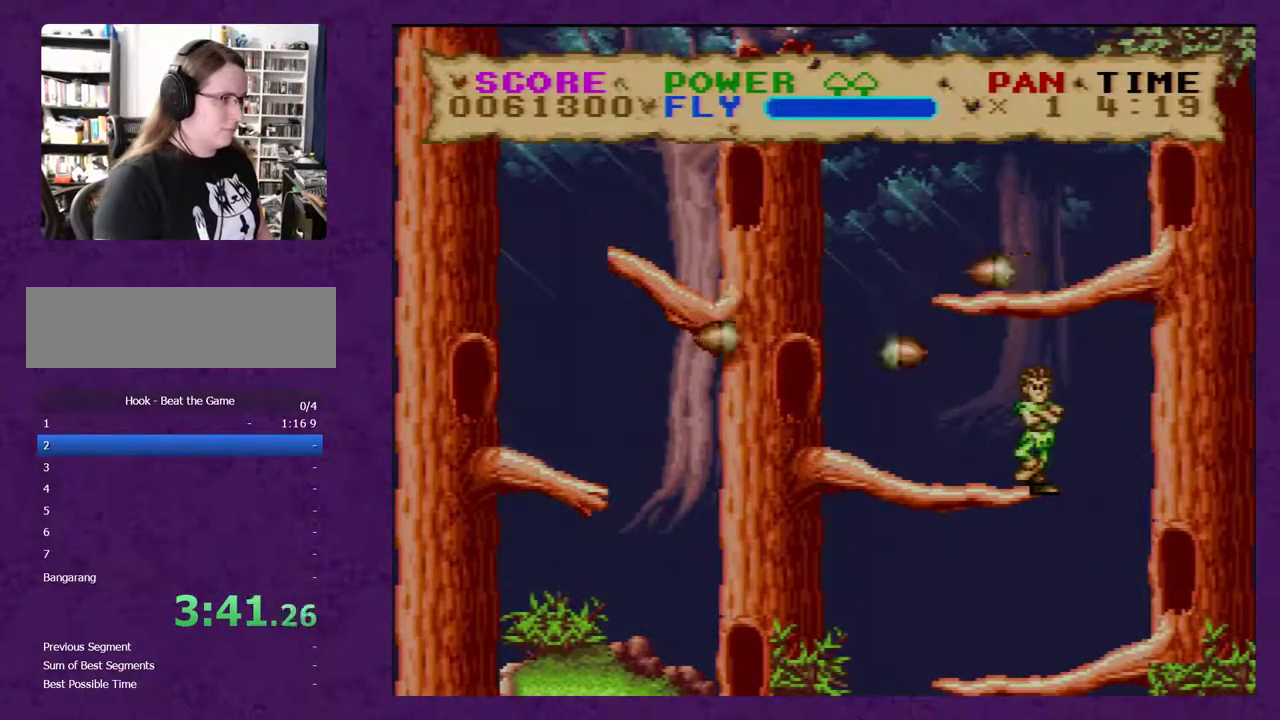
{"buttons": [], "events": []}
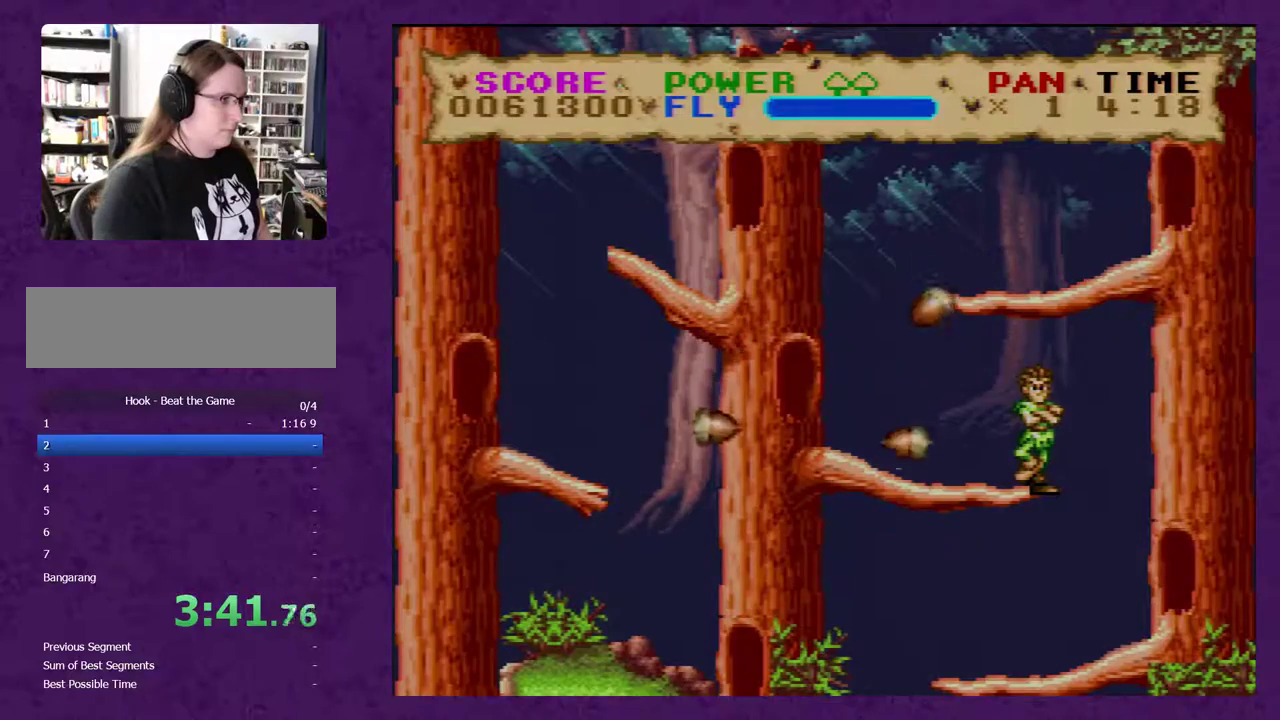
{"buttons": ["B", "DPAD_LEFT"], "events": [[33, "B", "down"], [250, "DPAD_LEFT", "down"]]}
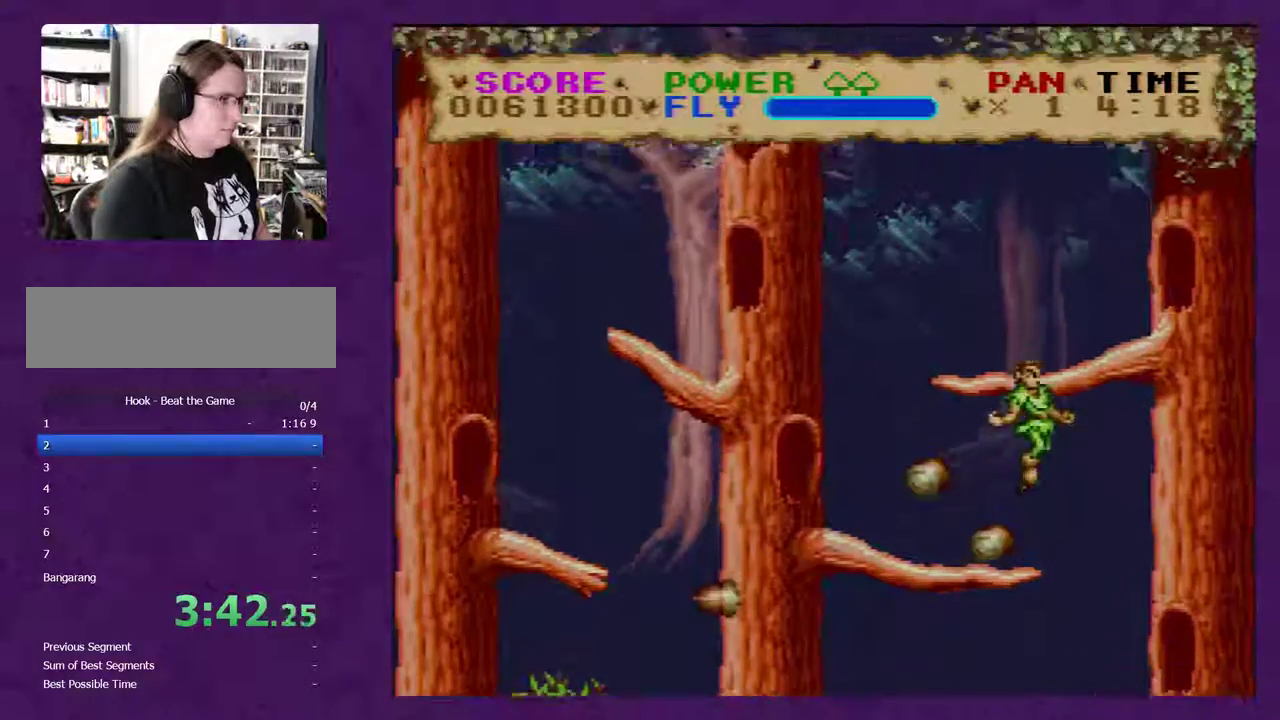
{"buttons": [], "events": [[33, "B", "up"], [317, "DPAD_LEFT", "up"]]}
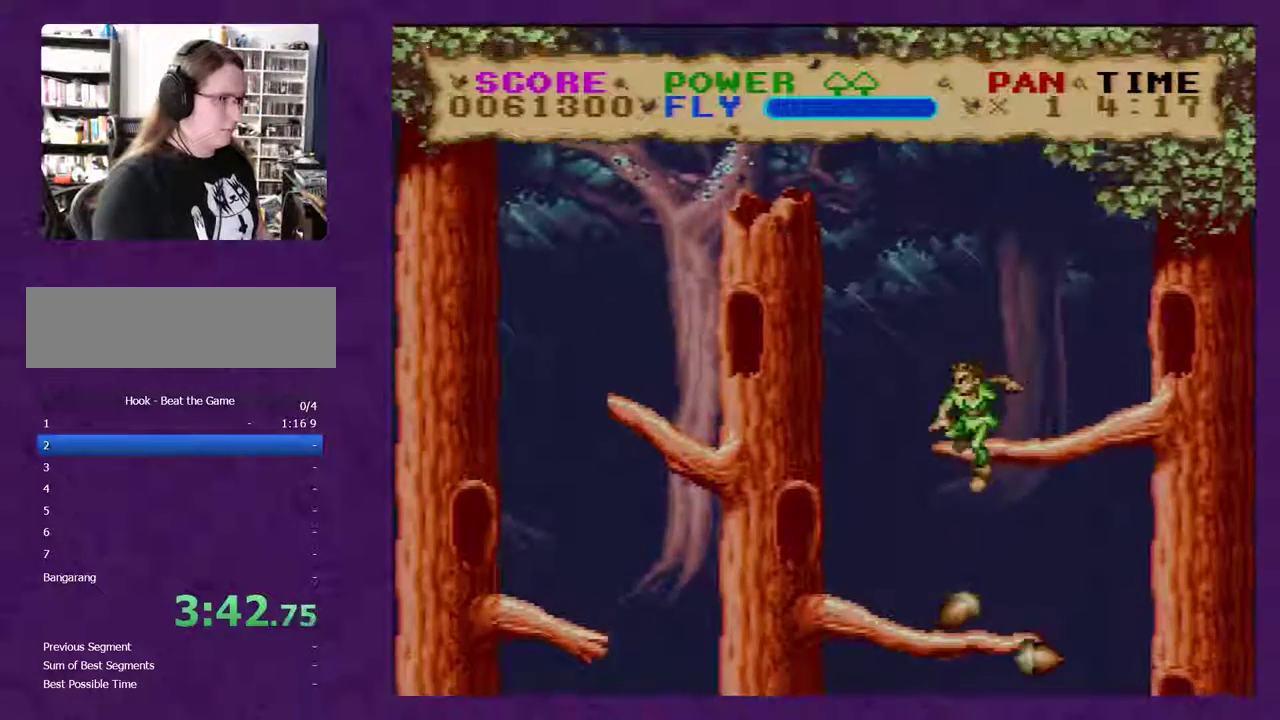
{"buttons": ["DPAD_RIGHT"], "events": [[317, "DPAD_RIGHT", "down"]]}
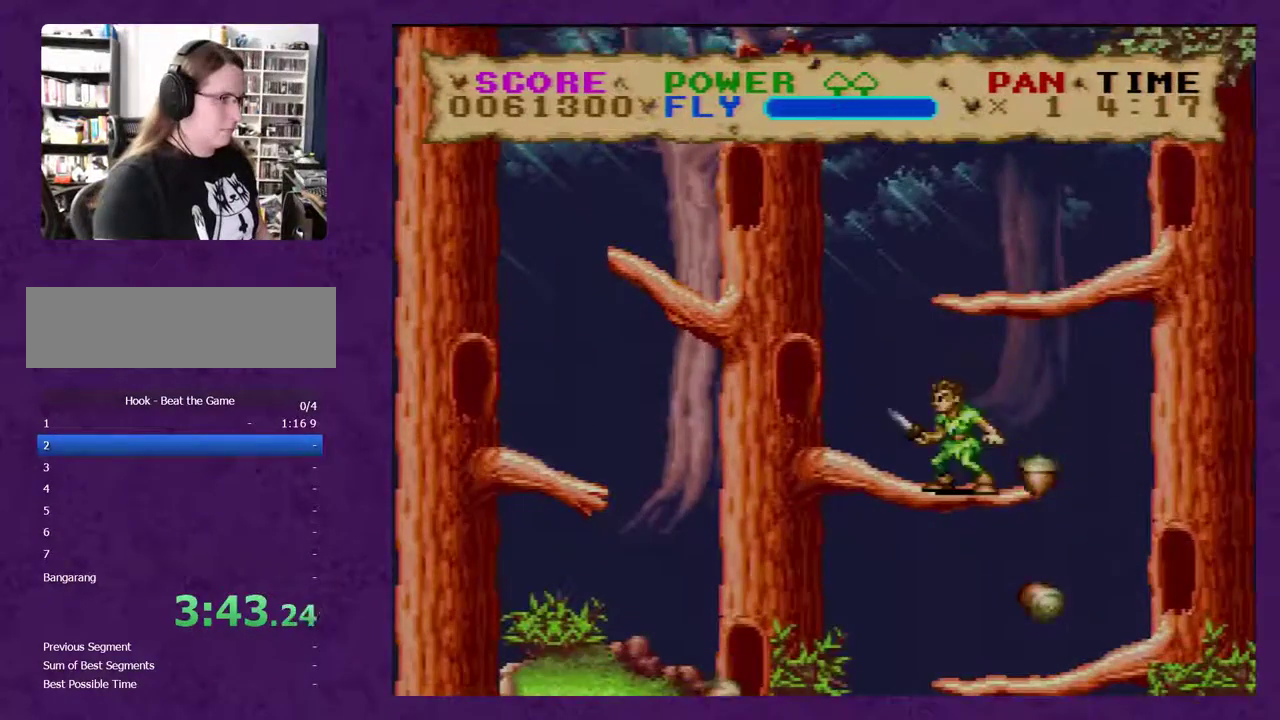
{"buttons": ["B"], "events": [[100, "DPAD_RIGHT", "up"], [250, "DPAD_RIGHT", "down"], [383, "B", "down"], [383, "DPAD_RIGHT", "up"]]}
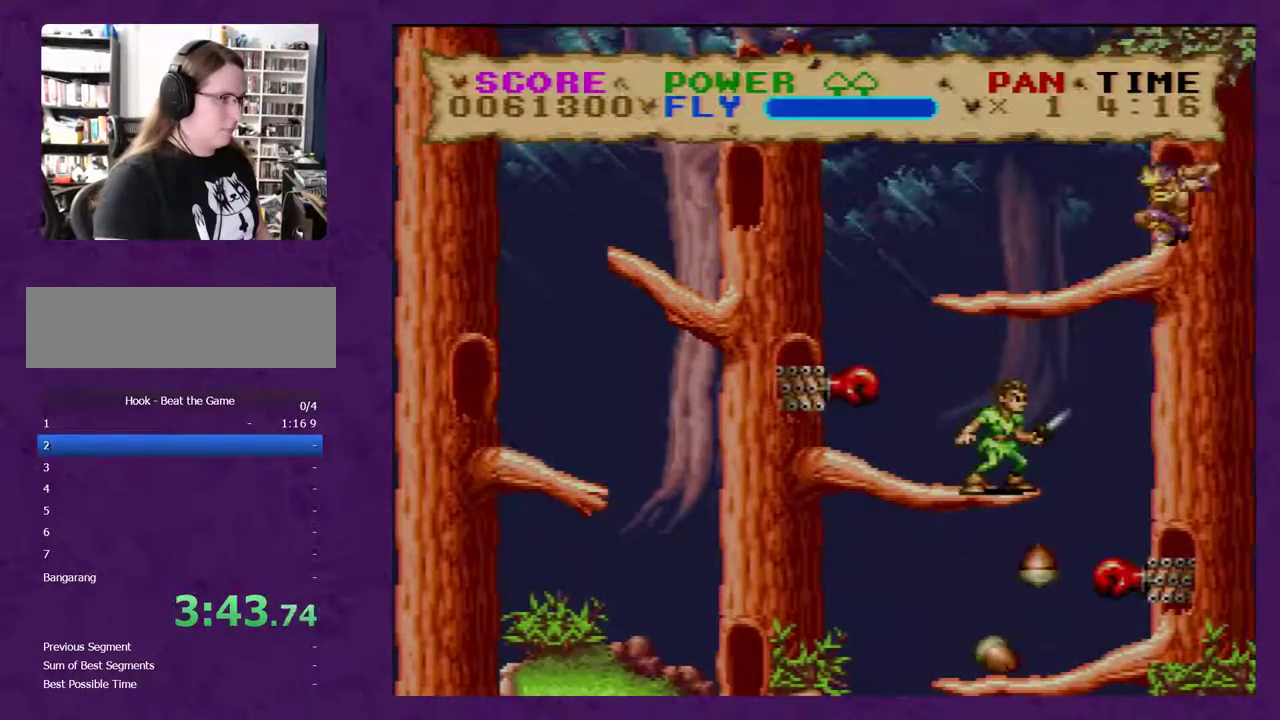
{"buttons": ["B", "Y"], "events": [[167, "DPAD_RIGHT", "down"], [250, "Y", "down"], [317, "DPAD_RIGHT", "up"]]}
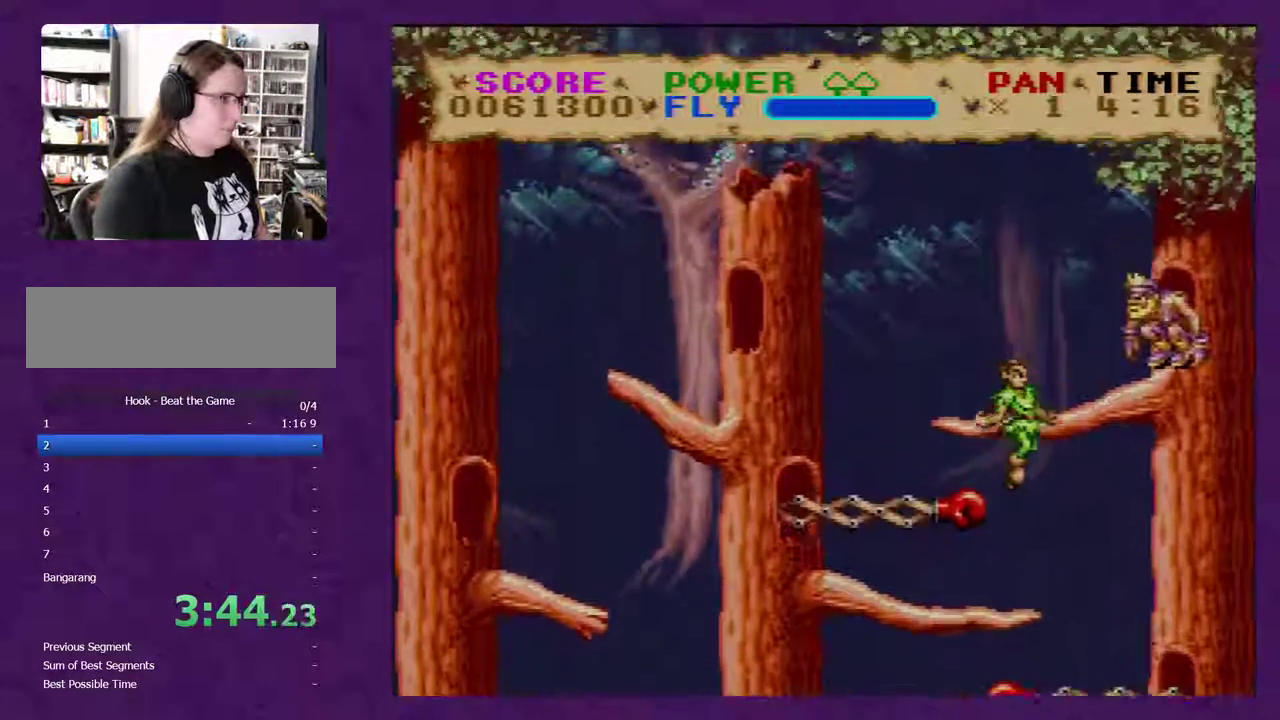
{"buttons": [], "events": [[250, "Y", "up"], [433, "B", "up"]]}
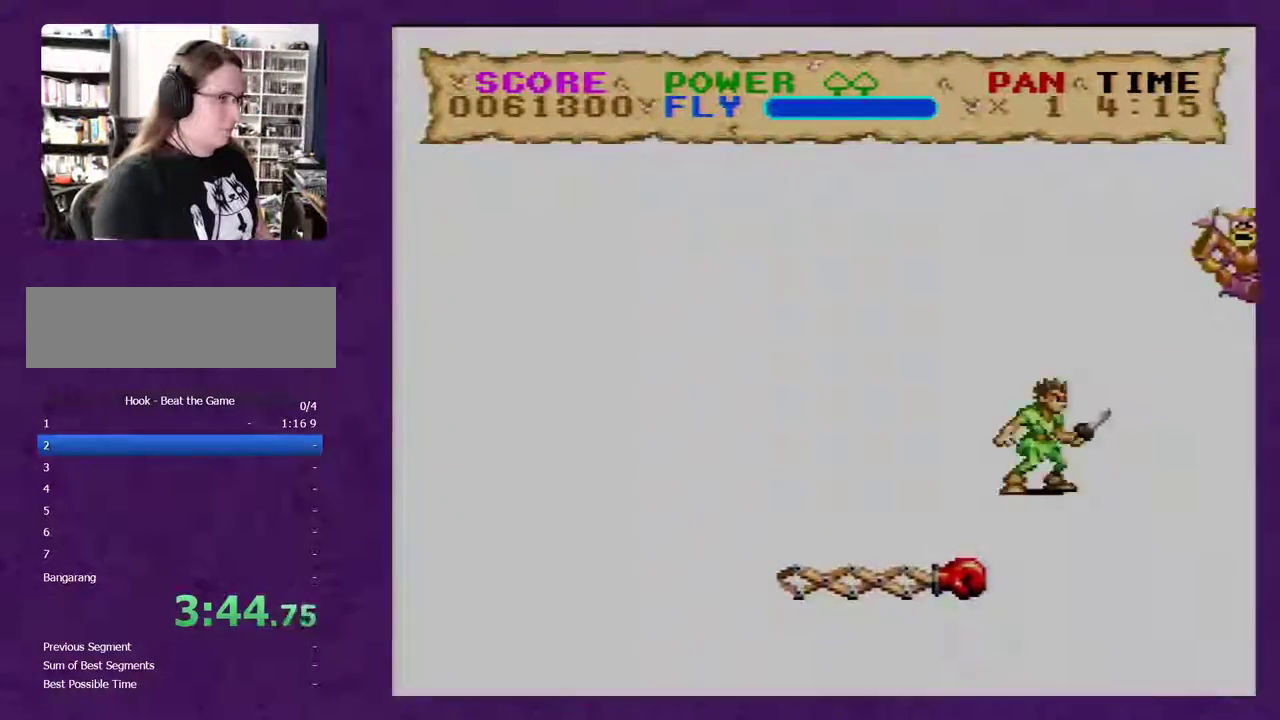
{"buttons": ["Y", "DPAD_RIGHT"], "events": [[67, "DPAD_RIGHT", "down"], [467, "Y", "down"]]}
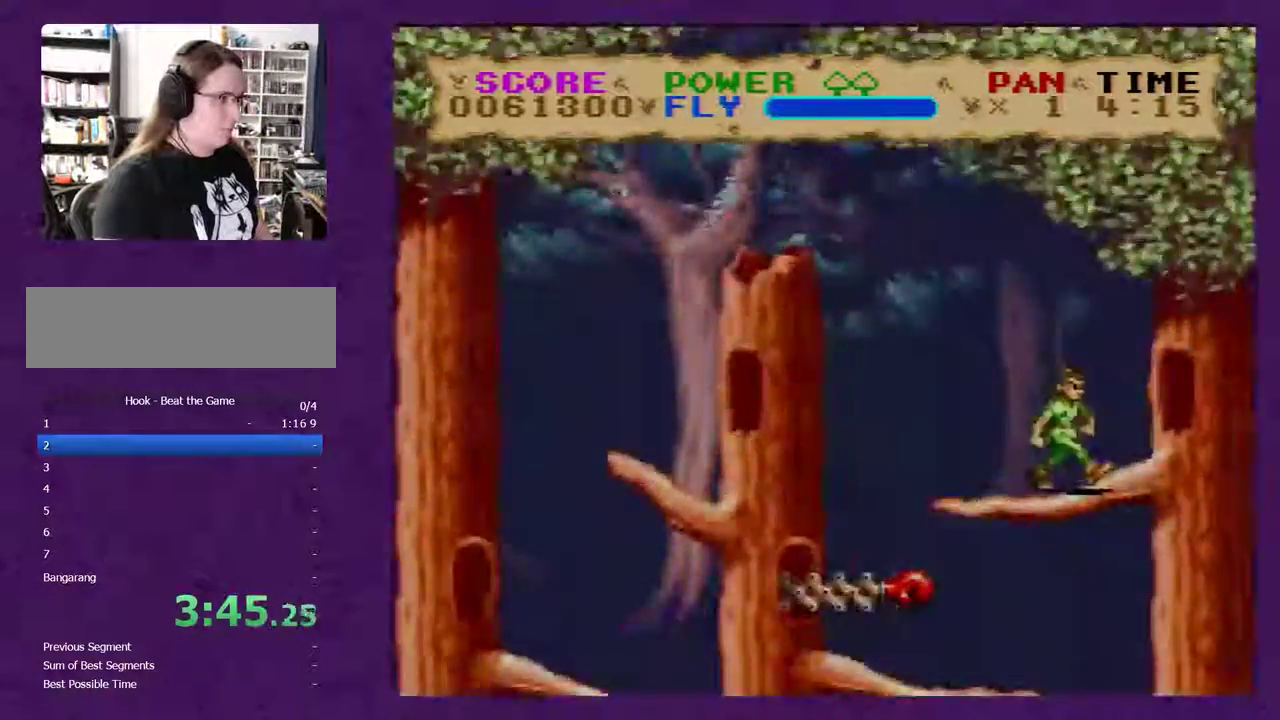
{"buttons": ["Y", "DPAD_RIGHT"], "events": []}
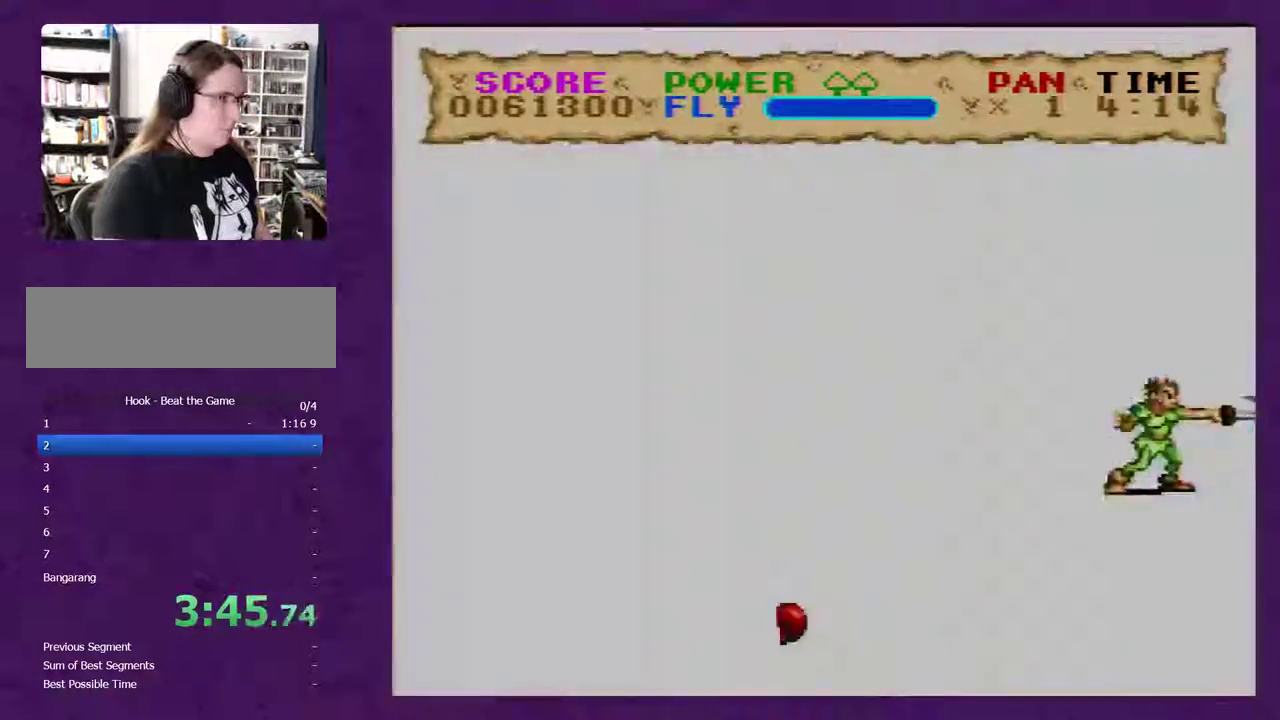
{"buttons": ["Y", "DPAD_RIGHT"], "events": []}
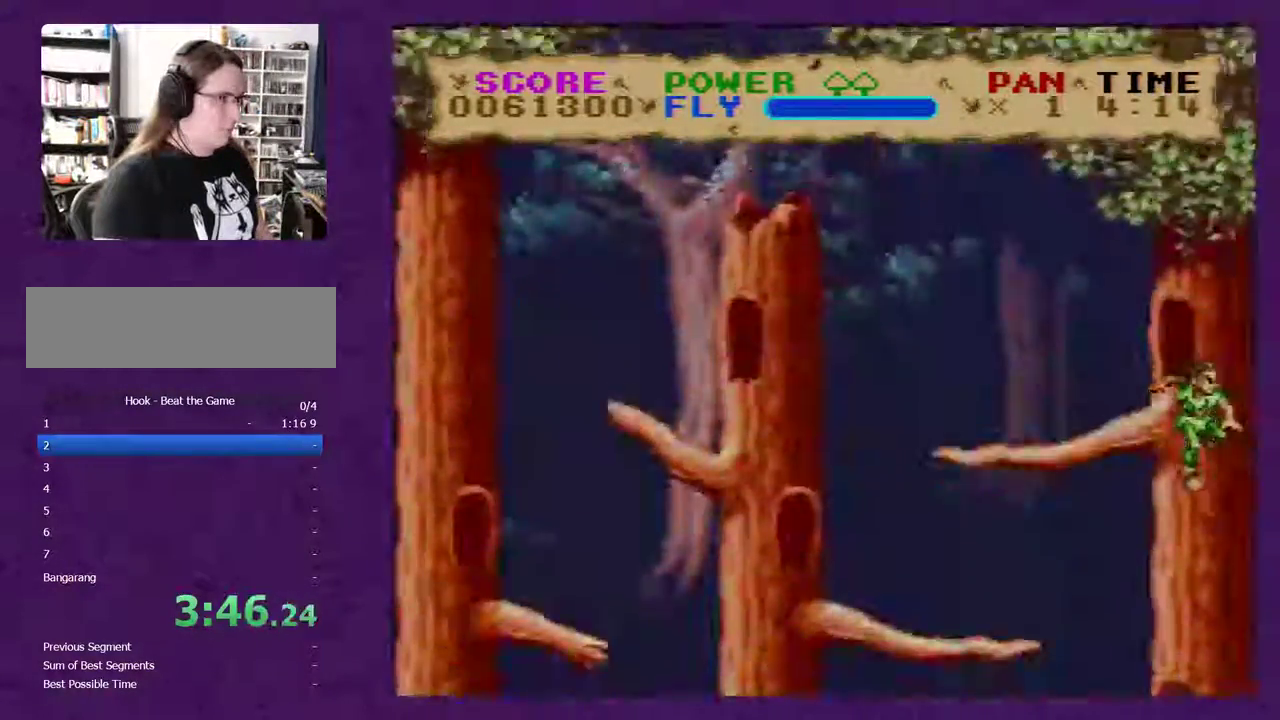
{"buttons": ["Y", "DPAD_RIGHT"], "events": []}
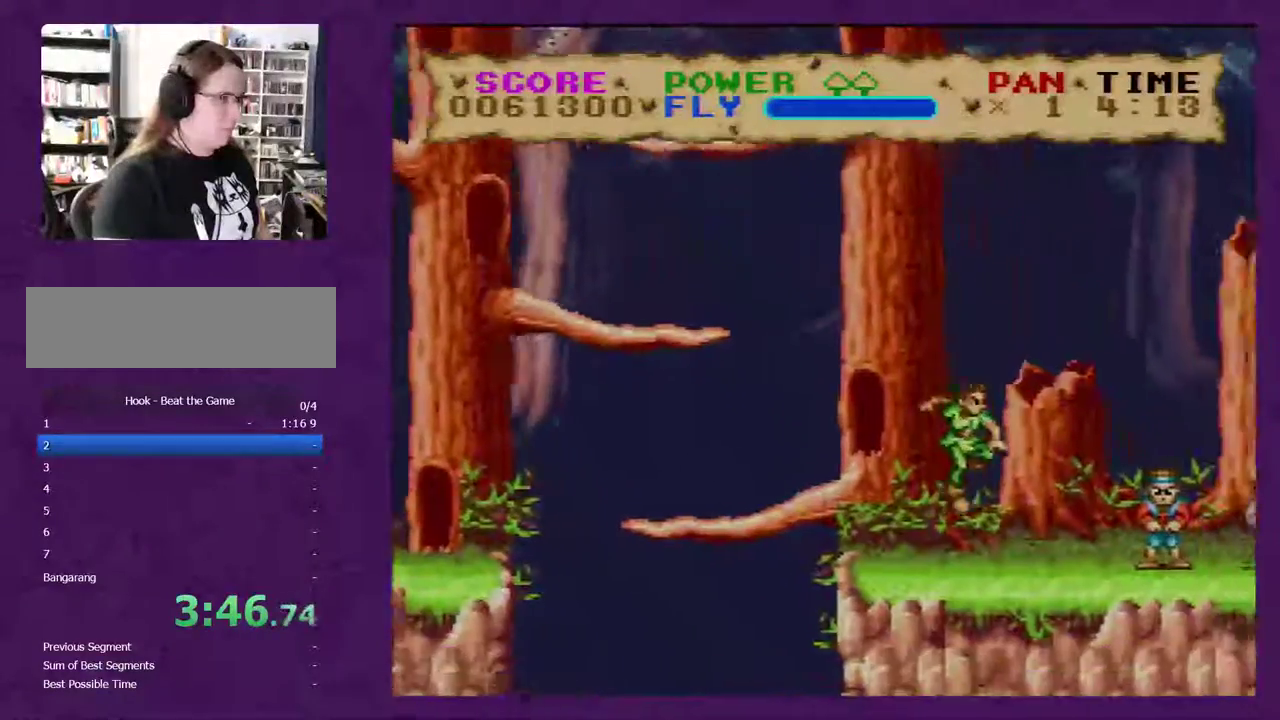
{"buttons": ["Y", "DPAD_RIGHT"], "events": []}
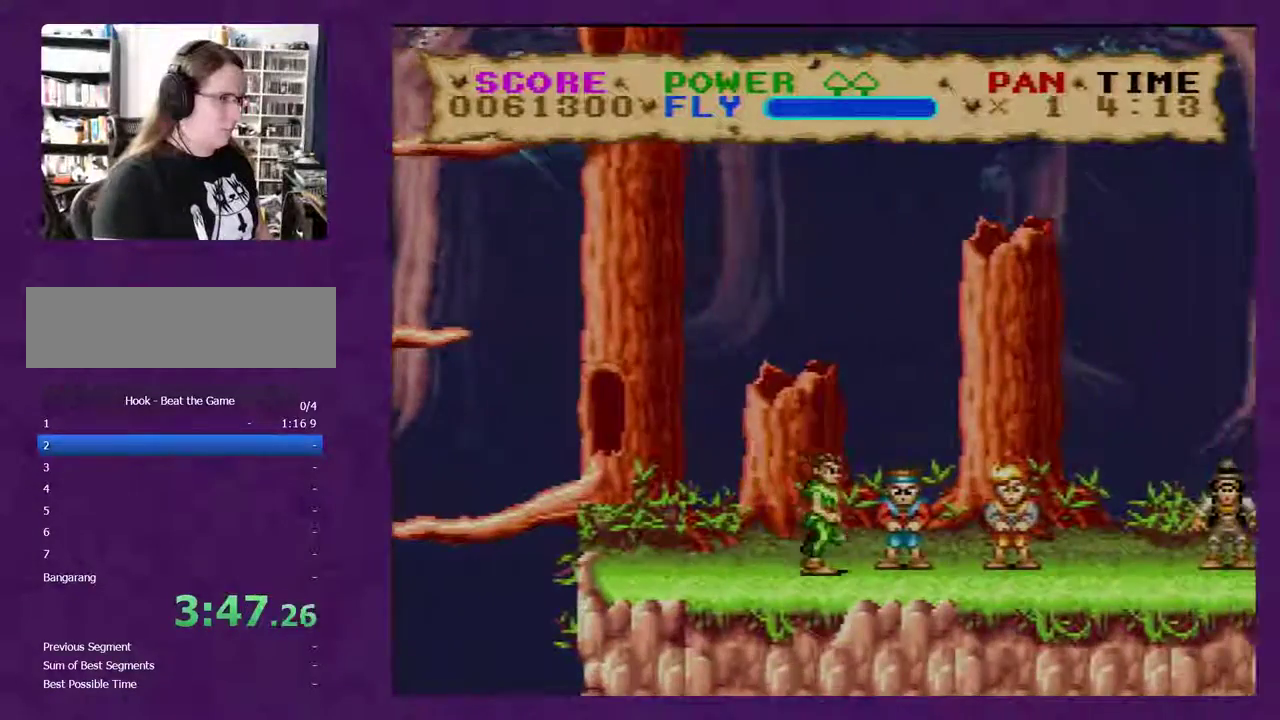
{"buttons": ["Y", "DPAD_RIGHT"], "events": []}
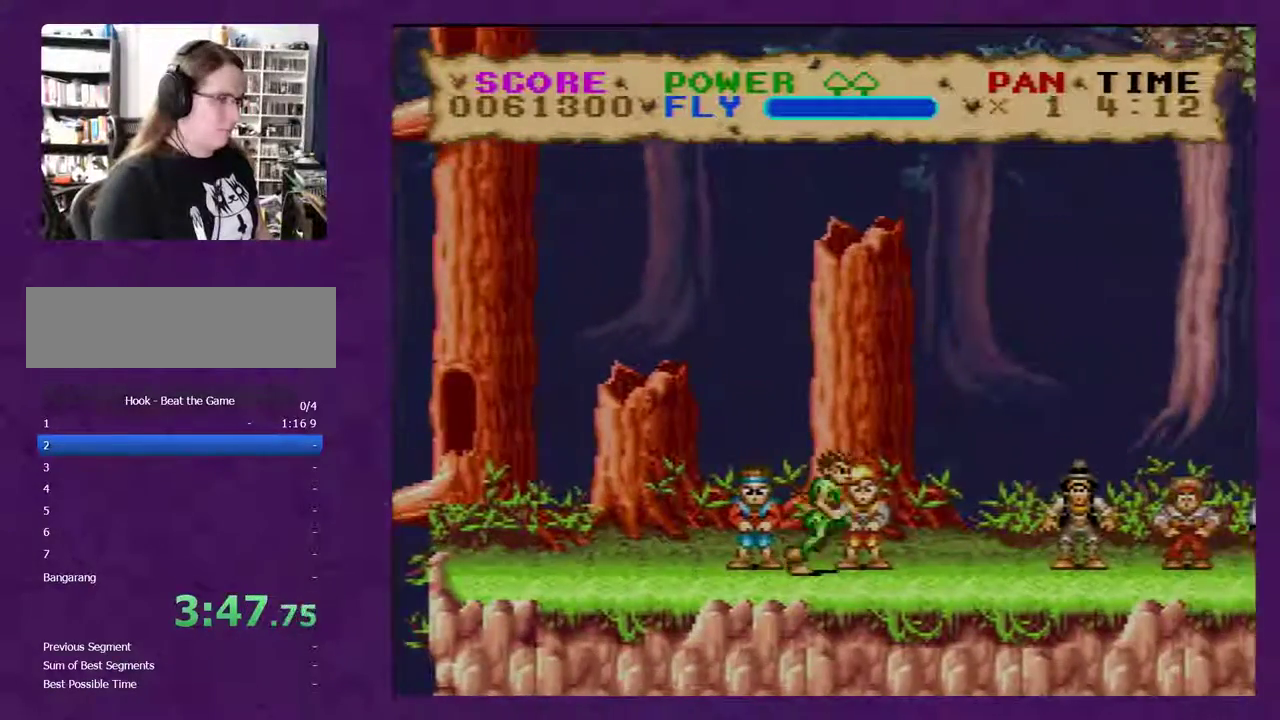
{"buttons": ["Y", "DPAD_RIGHT"], "events": []}
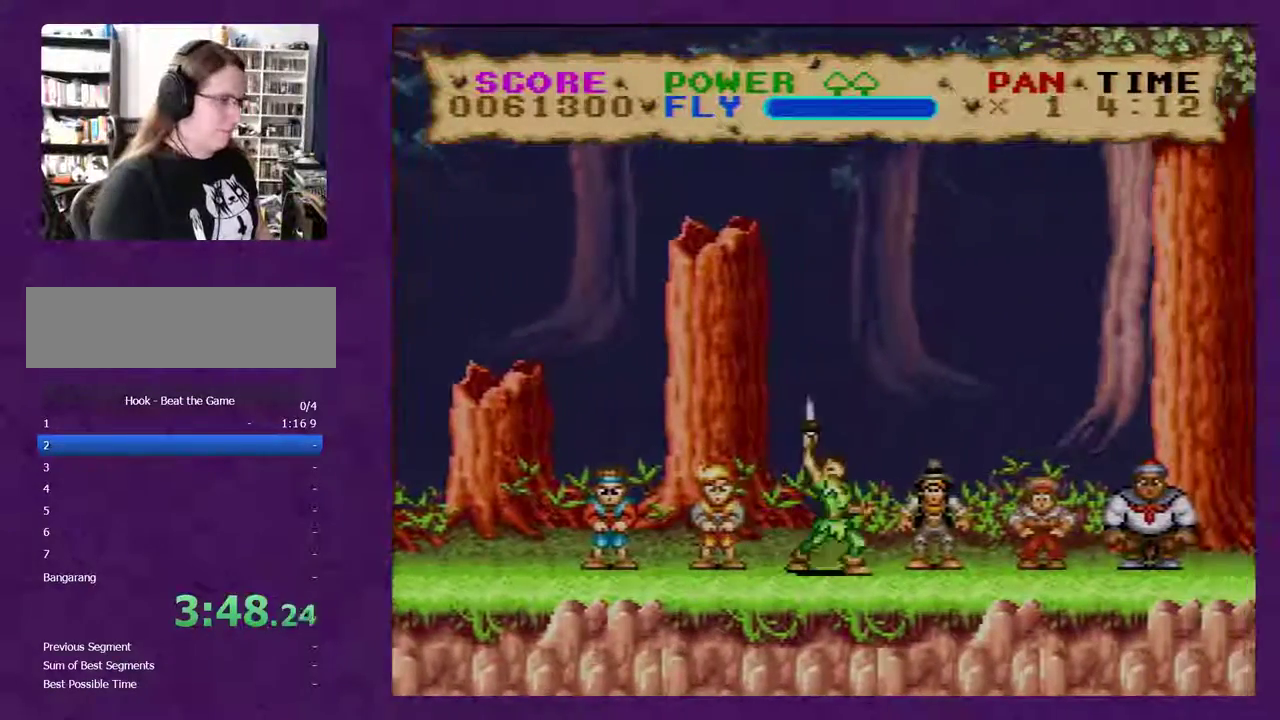
{"buttons": [], "events": [[233, "DPAD_RIGHT", "up"], [483, "Y", "up"]]}